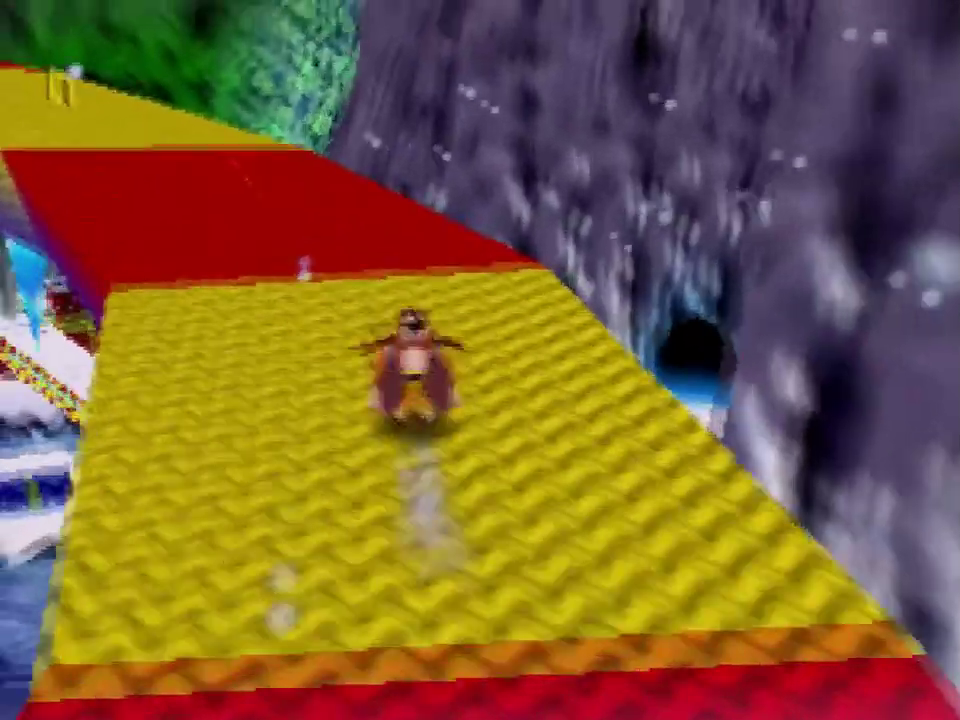
Gameplay with a controller (Nintendo layout); each line is a JSON object with the inputs held at the frame after it. "events" lists button and stick changes between this image and that frame as [ms after this image, input, new state], when the widget could be followed in between. This overlay highlights the sticks when they move; stick clicks (L3) are not distinguishable. Not read: L1 L3 R1 R3.
{"buttons": ["C_RIGHT"], "left_stick": "up", "events": [[134, "A", "down"], [300, "A", "up"], [400, "C_RIGHT", "down"]]}
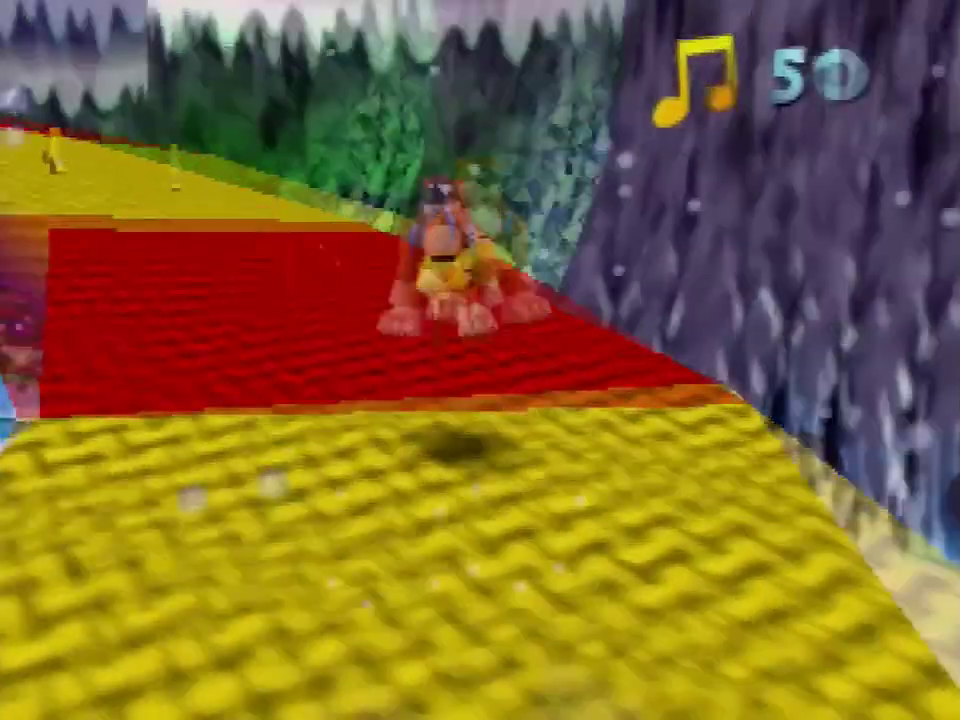
{"buttons": [], "left_stick": "up", "events": [[33, "C_RIGHT", "up"]]}
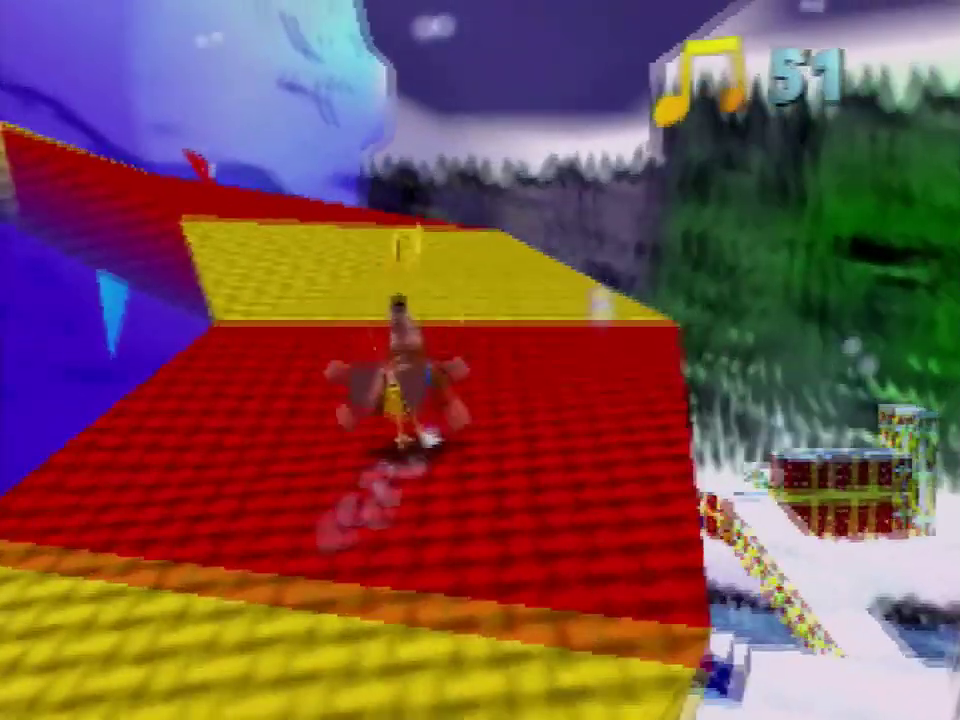
{"buttons": ["C_RIGHT"], "left_stick": "up", "events": [[167, "A", "down"], [367, "A", "up"], [467, "C_RIGHT", "down"]]}
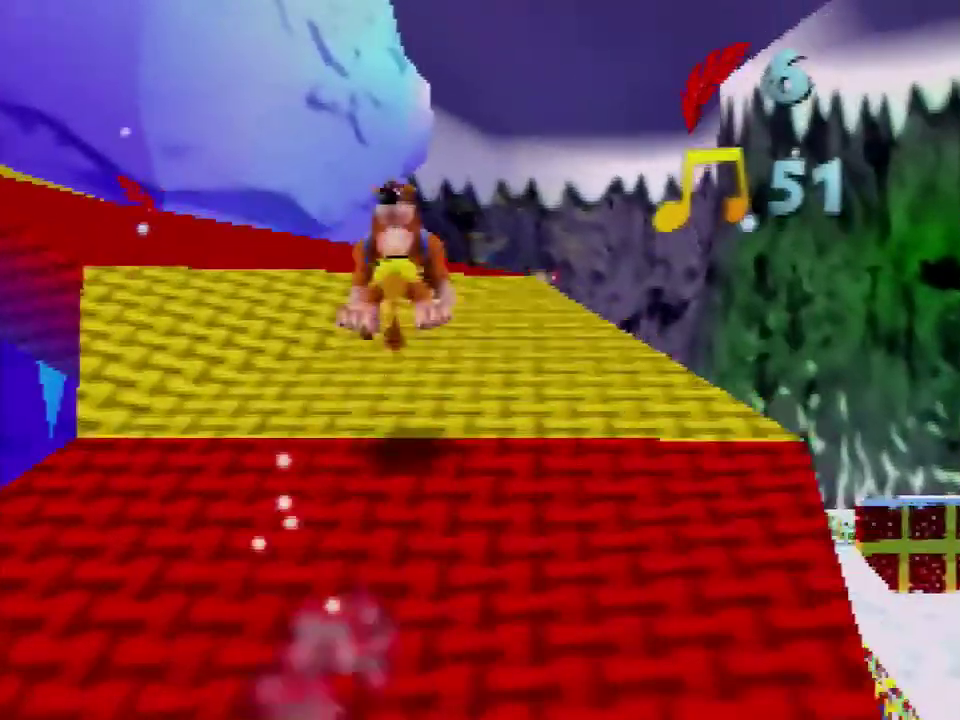
{"buttons": ["A"], "left_stick": "up", "events": [[100, "C_RIGHT", "up"], [467, "A", "down"]]}
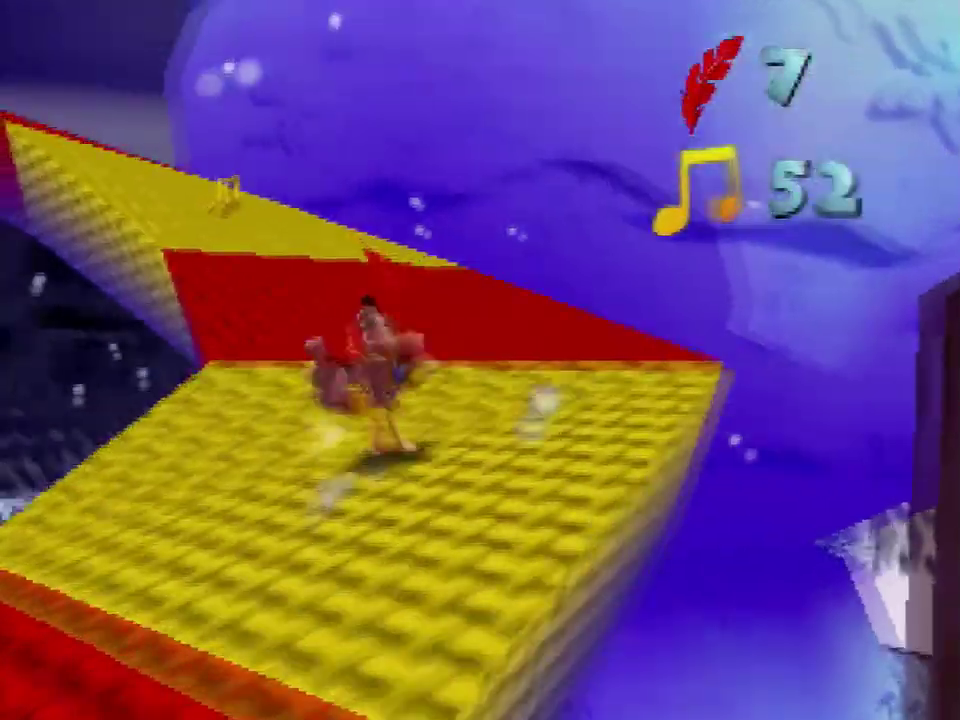
{"buttons": [], "left_stick": "up", "events": [[133, "A", "up"], [267, "C_RIGHT", "down"], [400, "C_RIGHT", "up"]]}
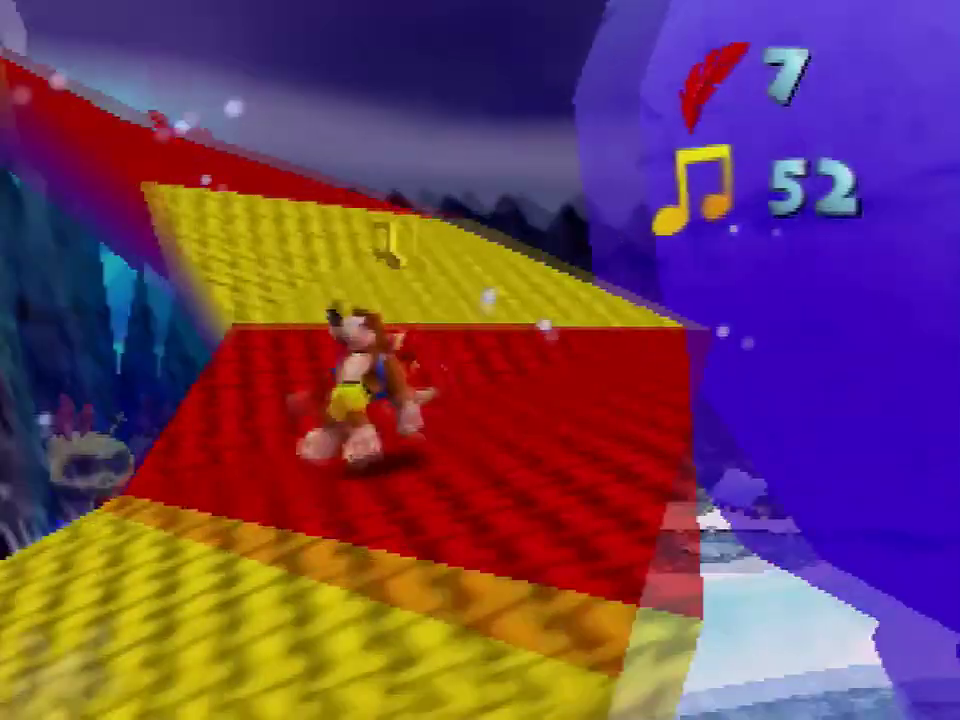
{"buttons": [], "left_stick": "up", "events": [[367, "A", "down"], [467, "A", "up"]]}
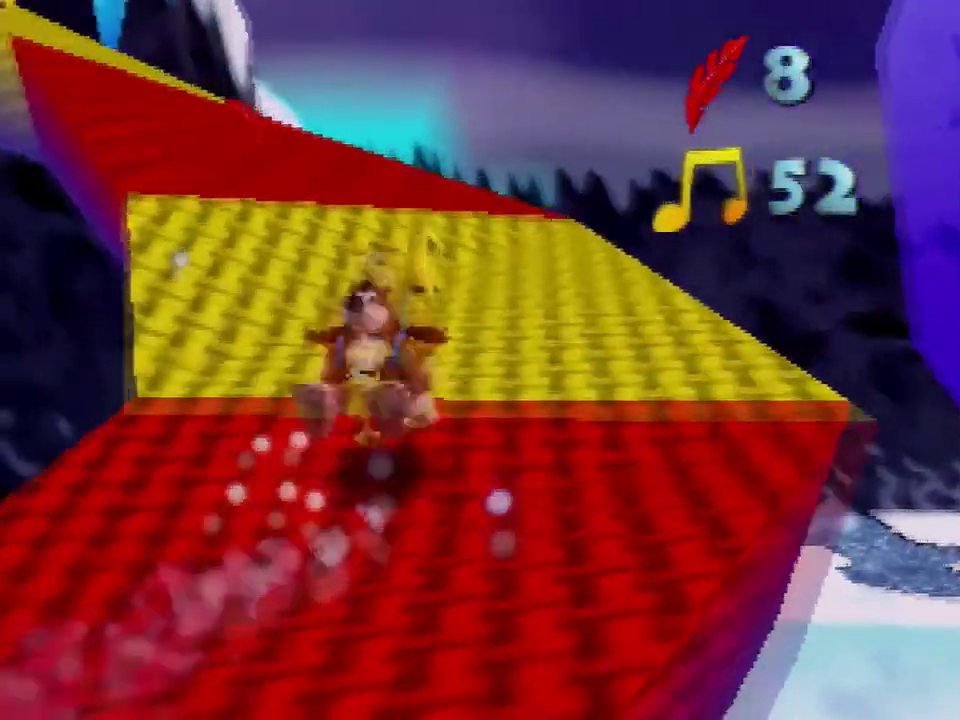
{"buttons": [], "left_stick": "up", "events": [[100, "C_RIGHT", "down"], [234, "C_RIGHT", "up"]]}
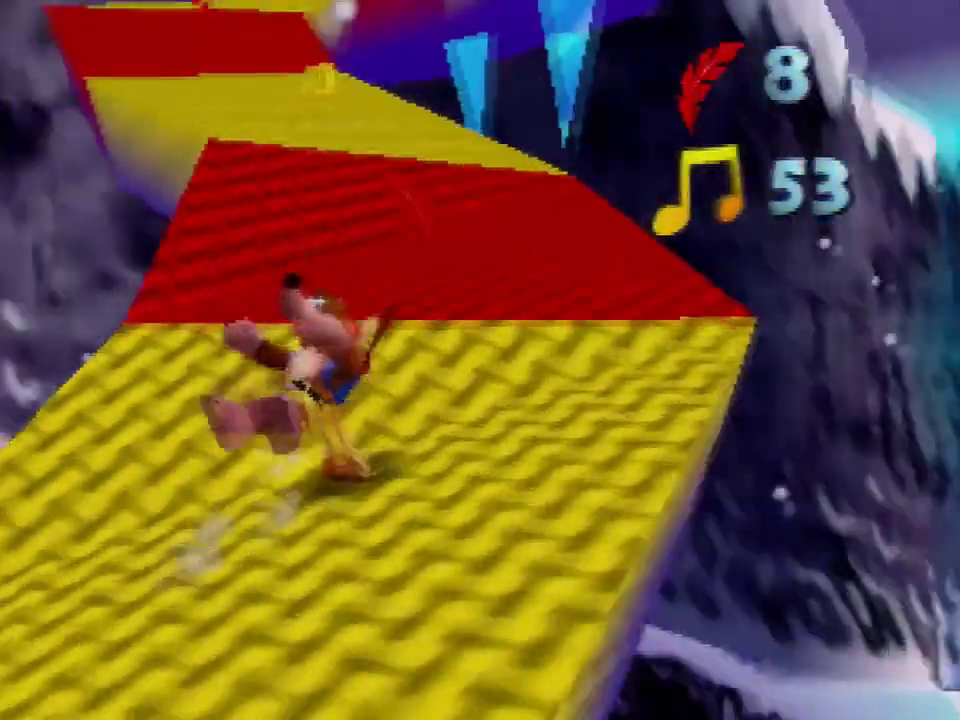
{"buttons": [], "left_stick": "up", "events": [[33, "A", "down"], [266, "A", "up"]]}
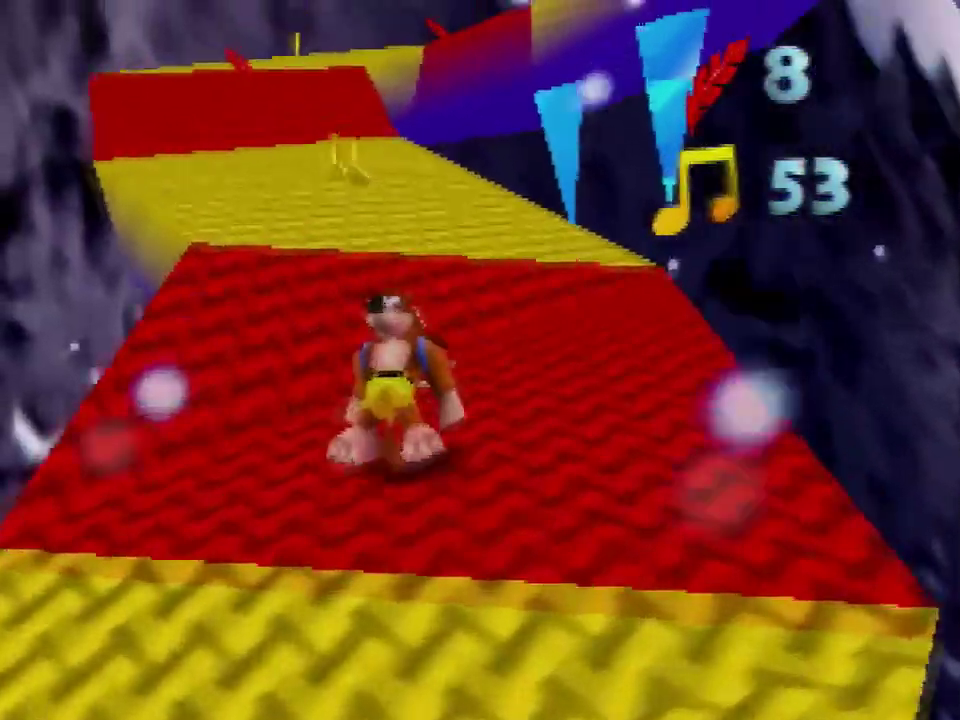
{"buttons": ["A"], "left_stick": "up", "events": [[367, "A", "down"]]}
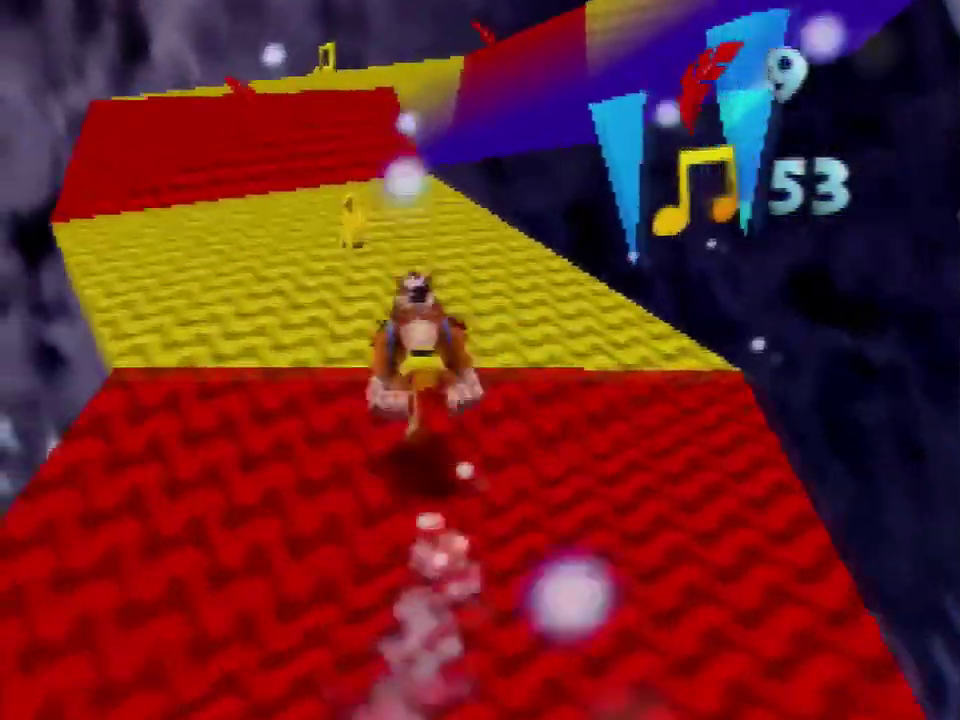
{"buttons": [], "left_stick": "up", "events": [[200, "A", "up"], [300, "C_RIGHT", "down"], [367, "C_RIGHT", "up"]]}
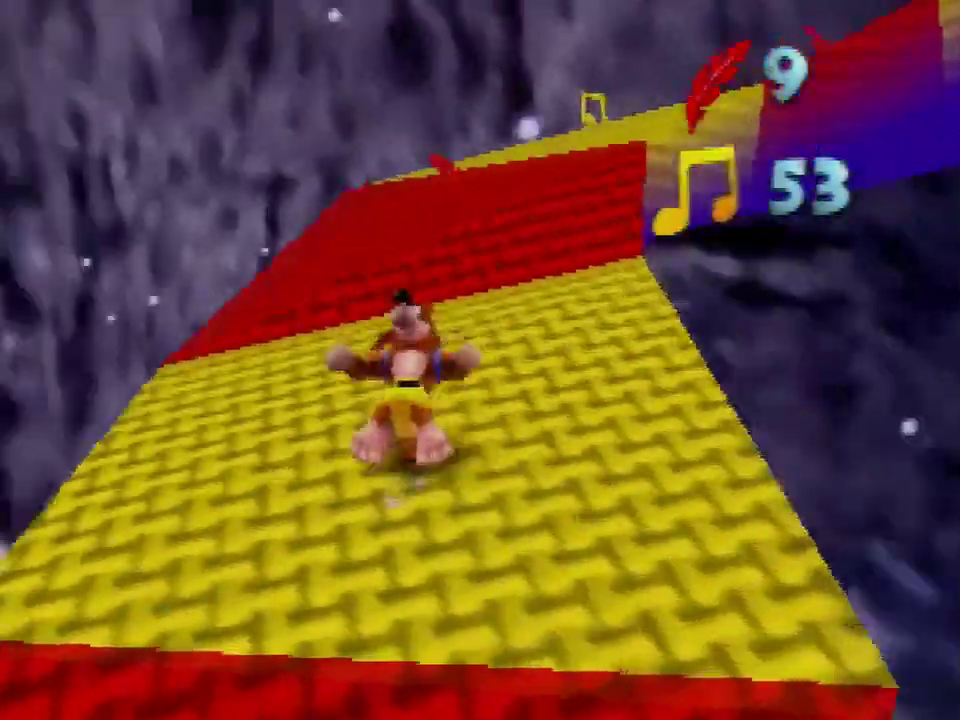
{"buttons": ["A", "C_LEFT"], "left_stick": "up", "events": [[267, "A", "down"], [434, "C_LEFT", "down"]]}
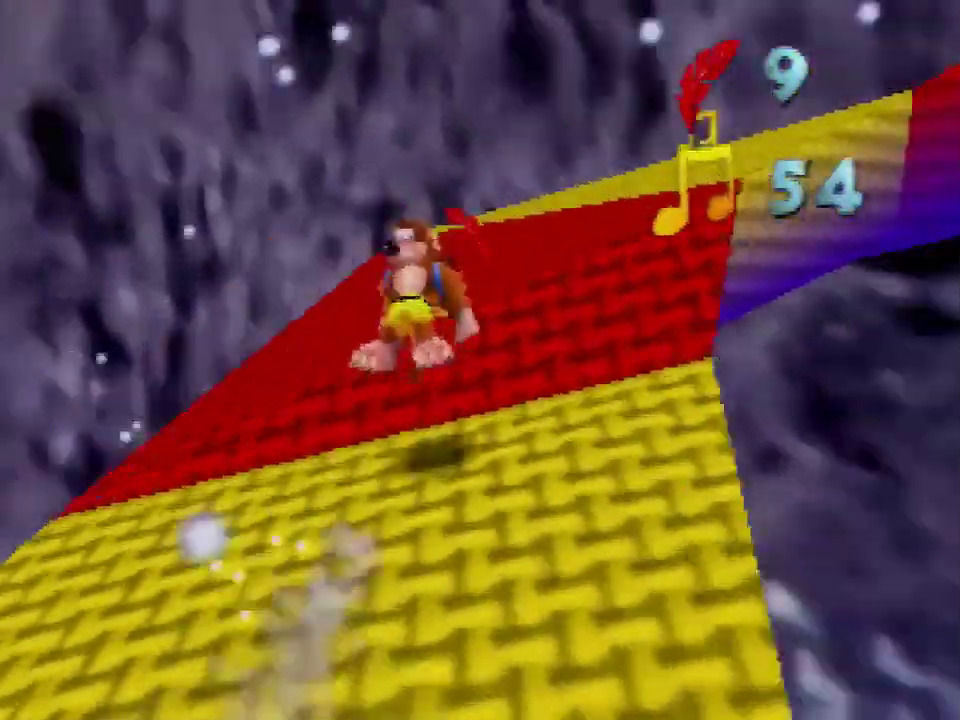
{"buttons": [], "left_stick": "up", "events": [[33, "C_LEFT", "up"], [133, "A", "up"]]}
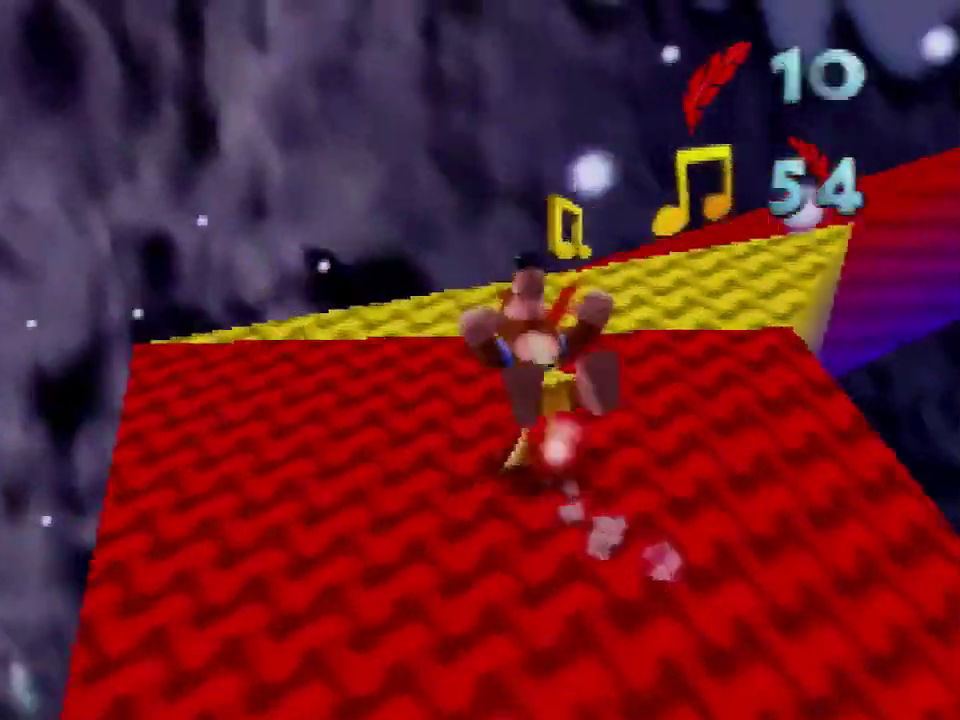
{"buttons": [], "left_stick": "up", "events": [[67, "A", "down"], [167, "A", "up"], [234, "C_LEFT", "down"], [367, "C_LEFT", "up"]]}
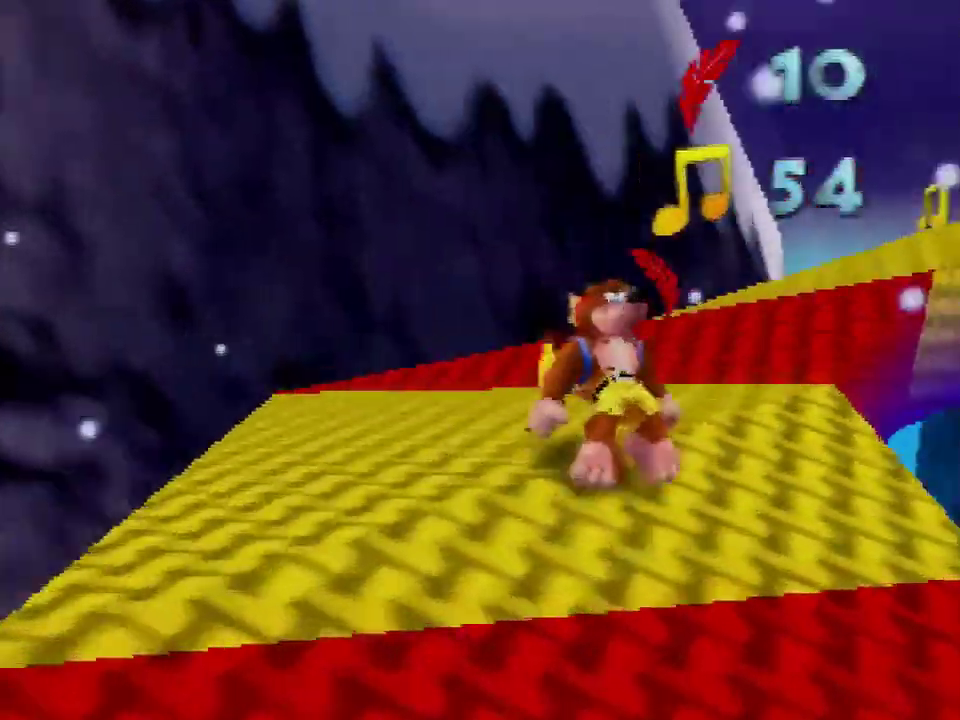
{"buttons": [], "left_stick": "up", "events": [[200, "A", "down"], [266, "A", "up"], [367, "C_LEFT", "down"], [467, "C_LEFT", "up"]]}
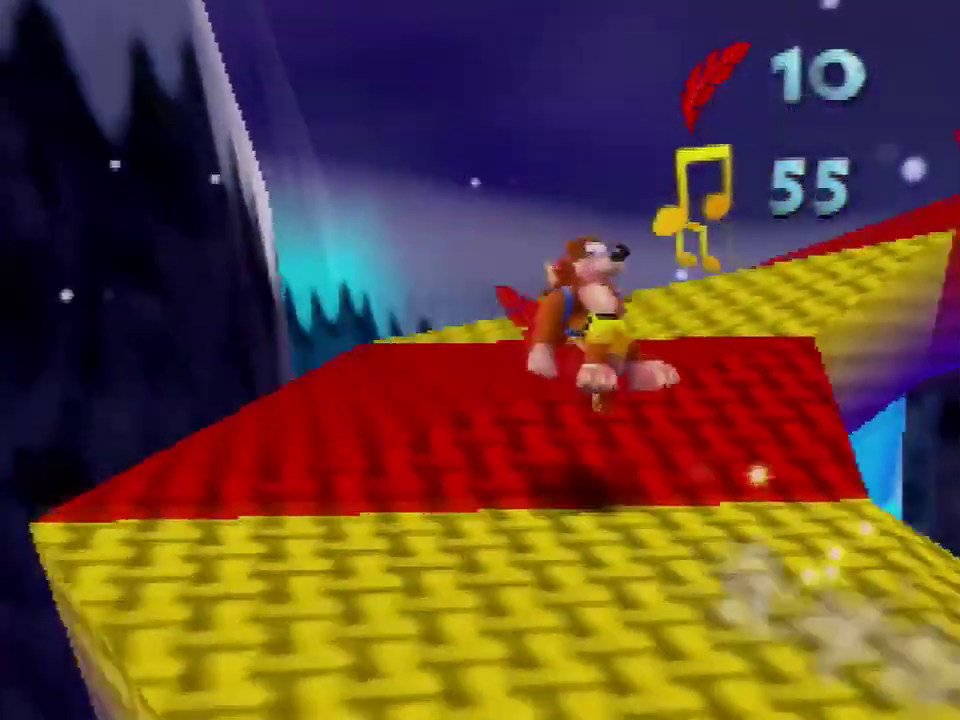
{"buttons": [], "left_stick": "up", "events": [[367, "A", "down"], [434, "A", "up"]]}
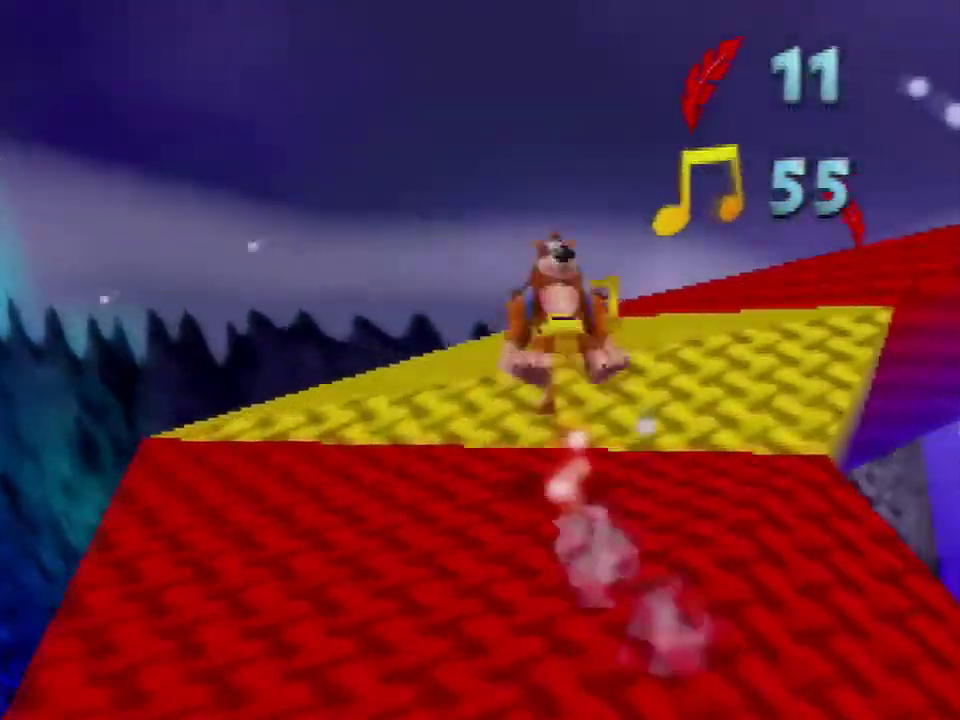
{"buttons": [], "left_stick": "up", "events": [[66, "C_LEFT", "down"], [133, "C_LEFT", "up"], [133, "left_stick", "up-right"], [200, "left_stick", "up"]]}
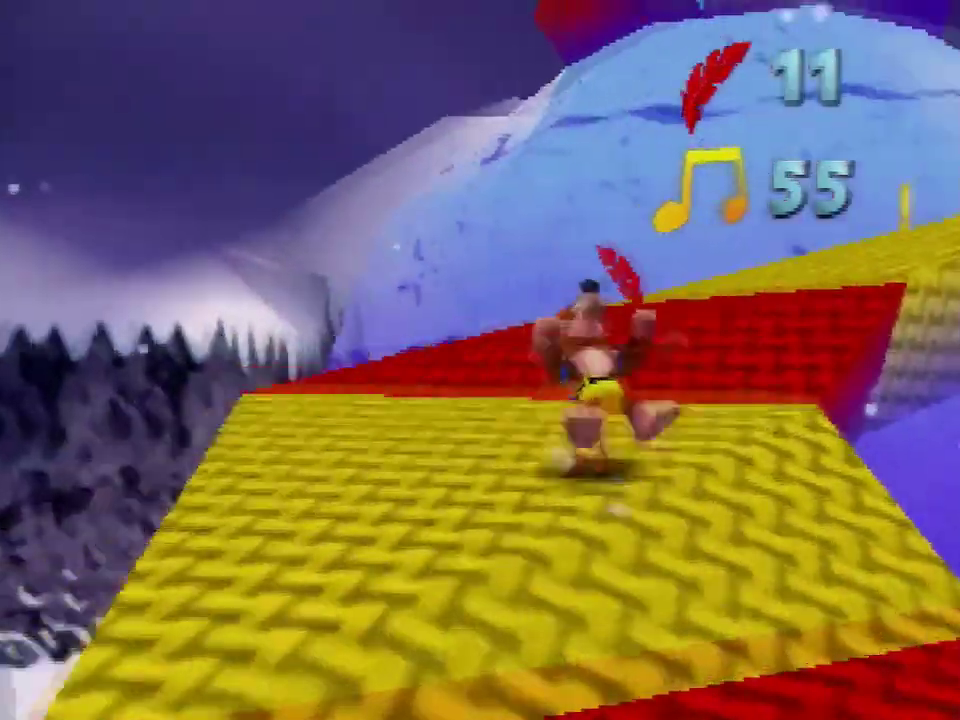
{"buttons": [], "left_stick": "up", "events": [[200, "C_LEFT", "down"], [234, "left_stick", "up-right"], [300, "C_LEFT", "up"], [334, "left_stick", "up"]]}
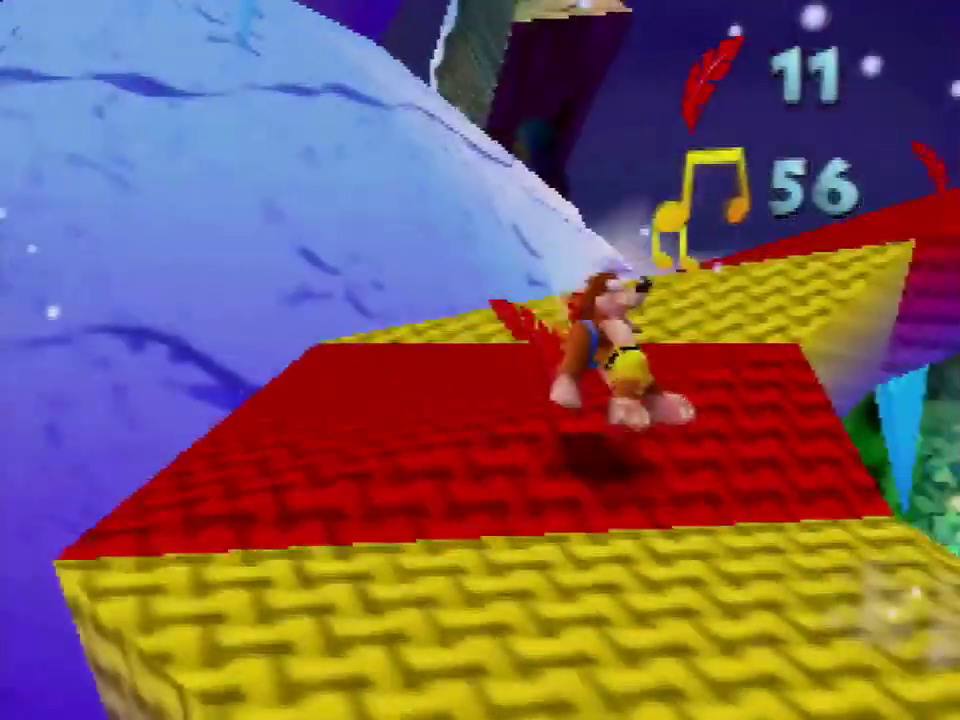
{"buttons": [], "left_stick": "up", "events": [[233, "A", "down"], [333, "A", "up"], [367, "C_LEFT", "down"], [500, "C_LEFT", "up"]]}
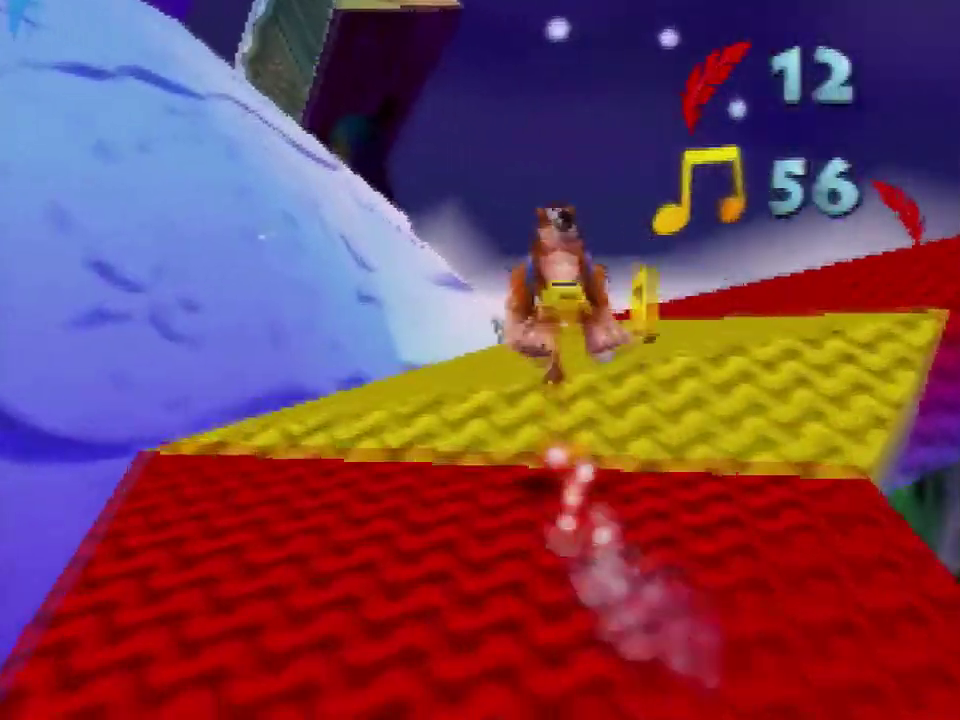
{"buttons": [], "left_stick": "up", "events": [[400, "A", "down"], [501, "A", "up"]]}
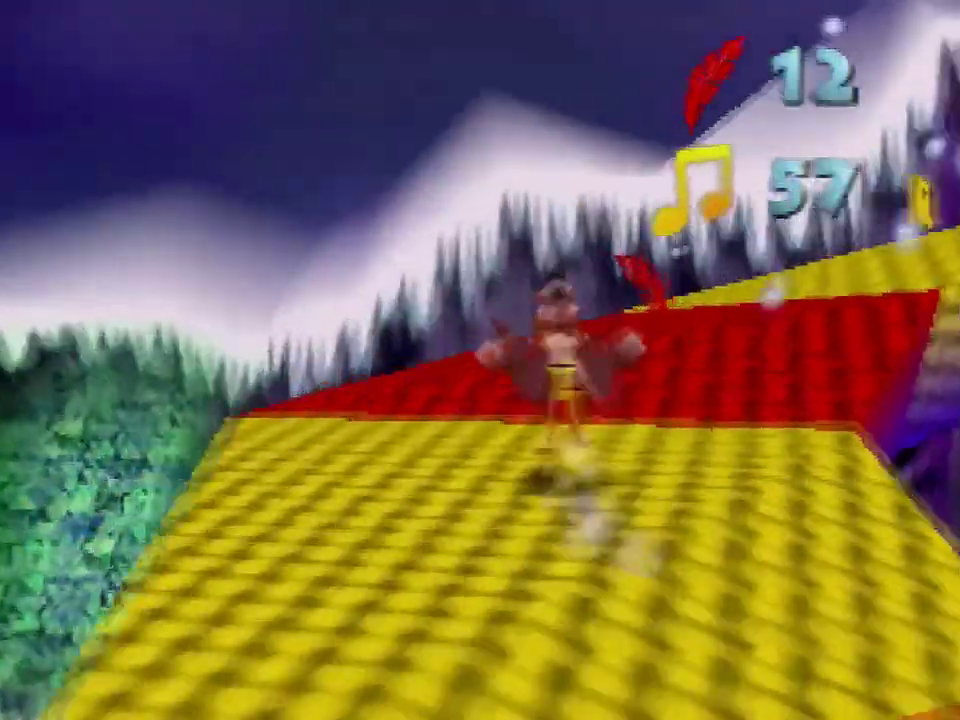
{"buttons": [], "left_stick": "up", "events": [[33, "C_LEFT", "down"], [166, "C_LEFT", "up"]]}
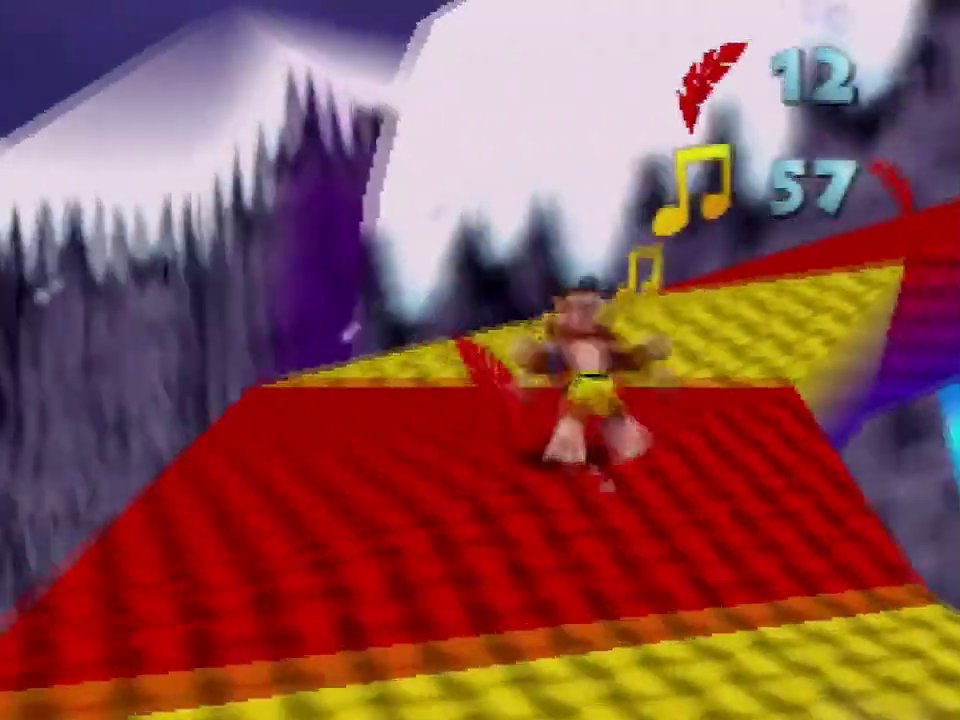
{"buttons": [], "left_stick": "up", "events": [[234, "C_LEFT", "down"], [334, "C_LEFT", "up"]]}
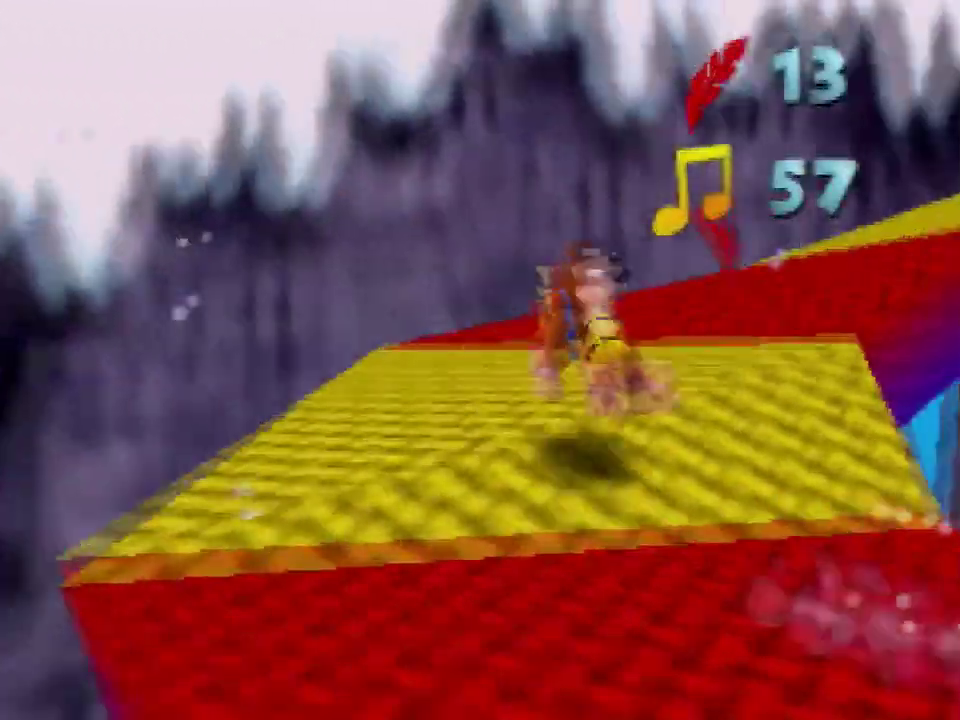
{"buttons": ["C_LEFT"], "left_stick": "up", "events": [[233, "A", "down"], [333, "A", "up"], [367, "C_LEFT", "down"]]}
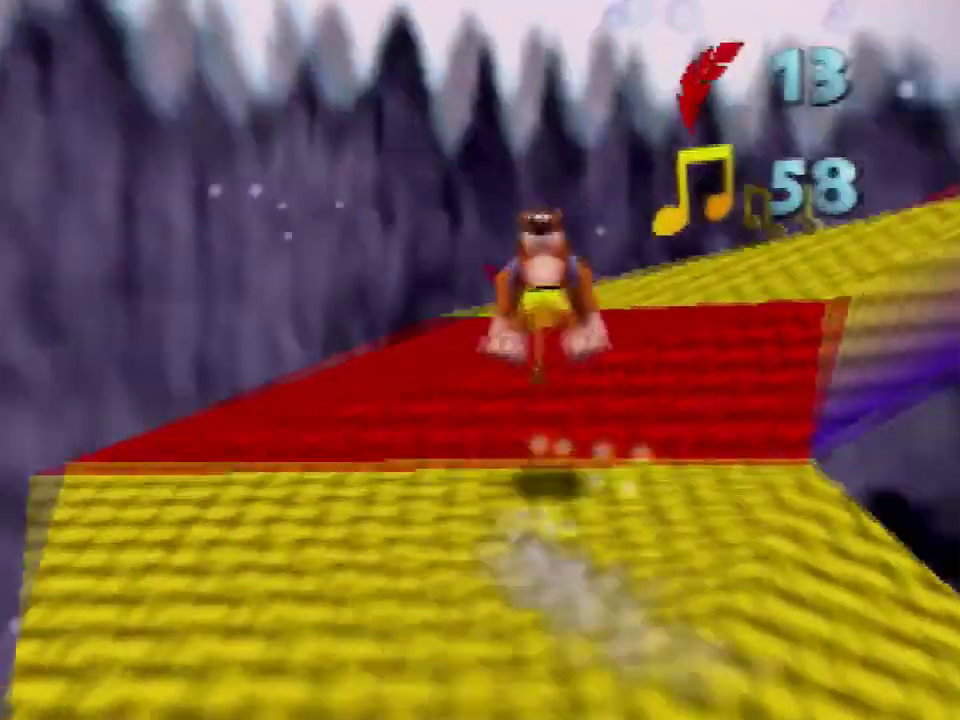
{"buttons": ["C_LEFT"], "left_stick": "up", "events": [[67, "C_LEFT", "up"], [334, "A", "down"], [434, "A", "up"], [467, "C_LEFT", "down"]]}
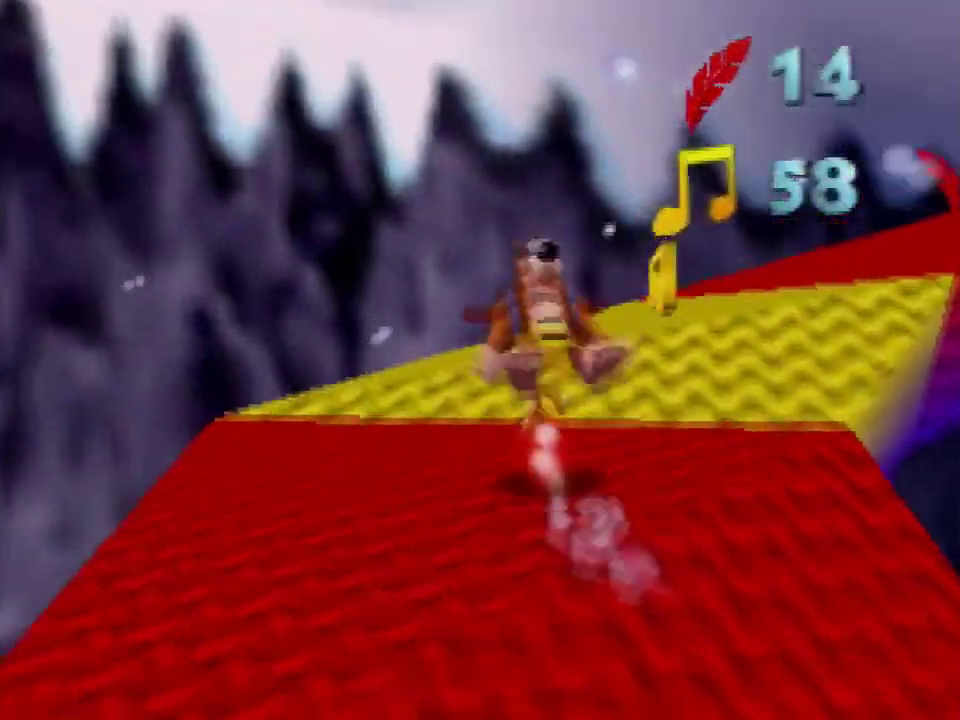
{"buttons": [], "left_stick": "up", "events": [[100, "C_LEFT", "up"]]}
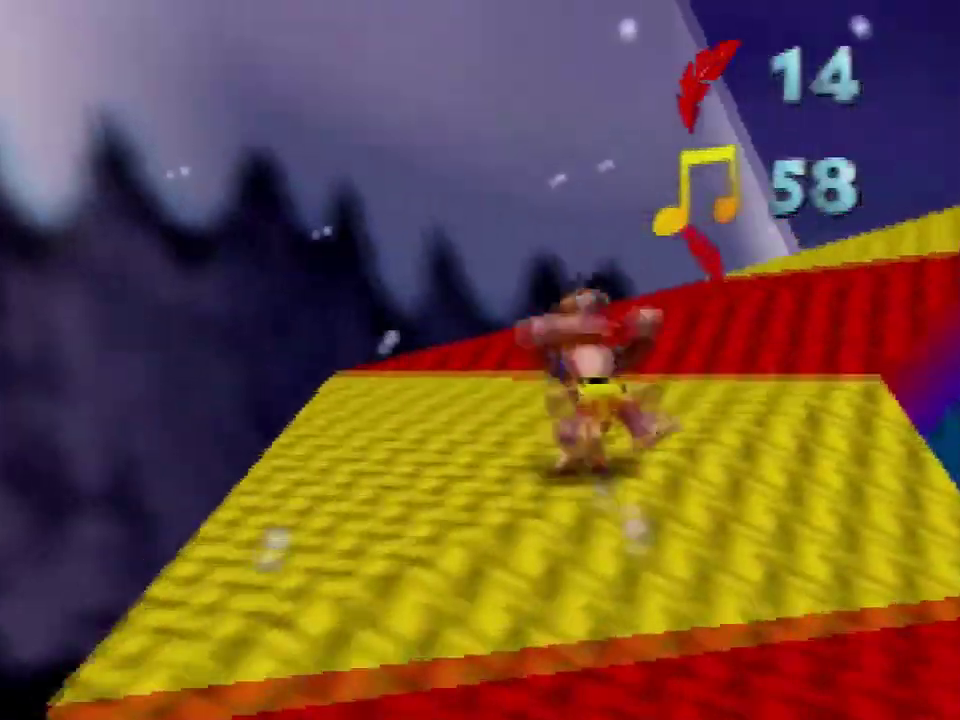
{"buttons": [], "left_stick": "up", "events": [[100, "A", "down"], [167, "A", "up"], [234, "C_LEFT", "down"], [334, "C_LEFT", "up"]]}
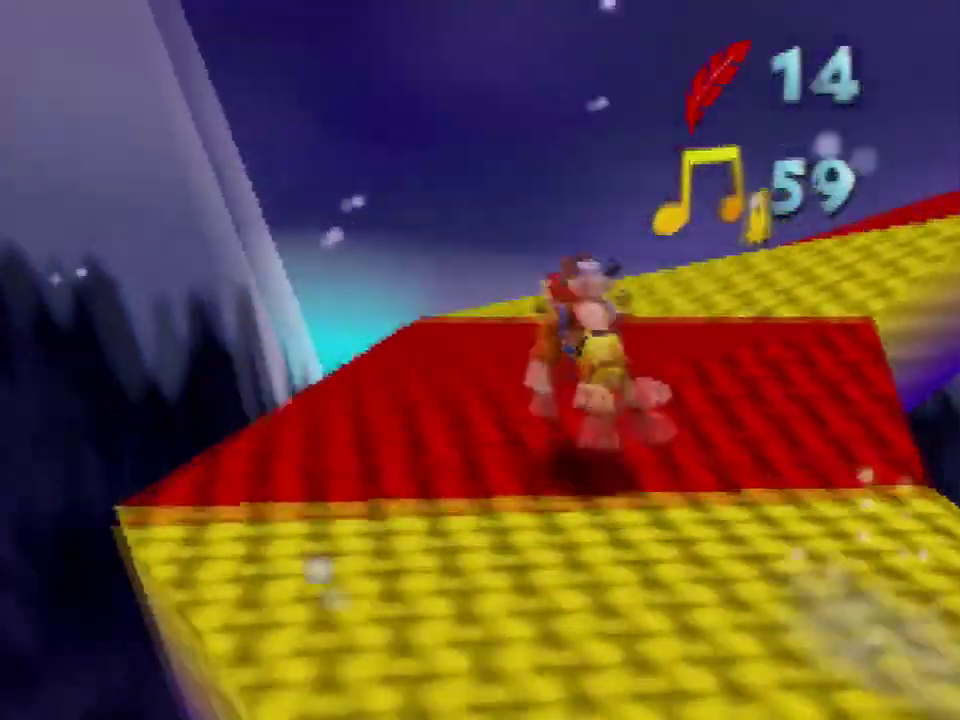
{"buttons": ["C_LEFT"], "left_stick": "up", "events": [[333, "A", "down"], [400, "A", "up"], [467, "C_LEFT", "down"]]}
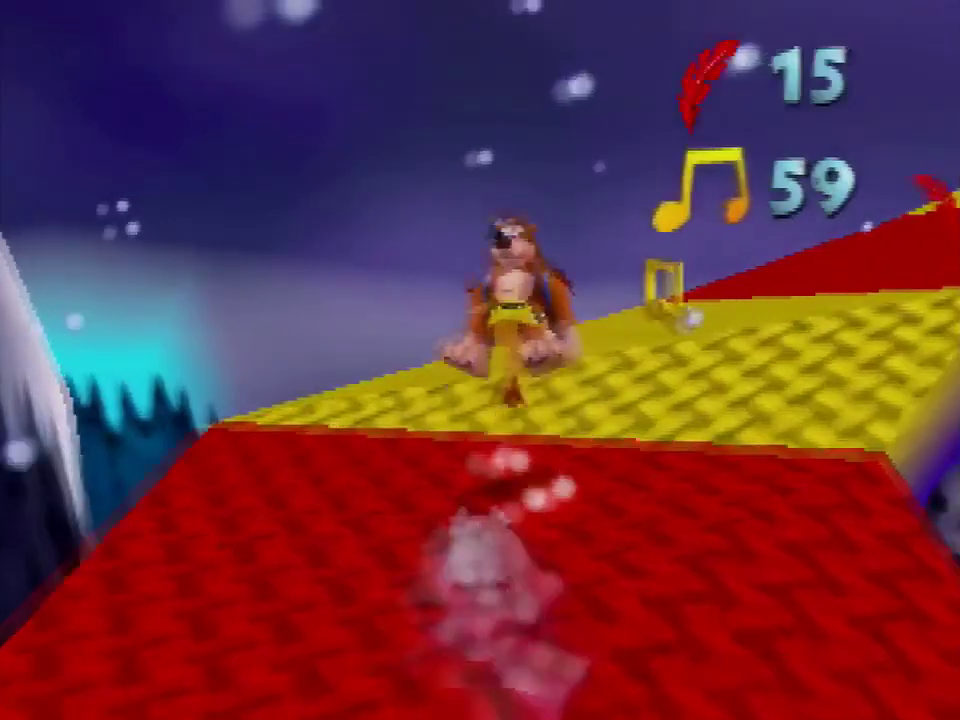
{"buttons": [], "left_stick": "up", "events": [[134, "C_LEFT", "up"]]}
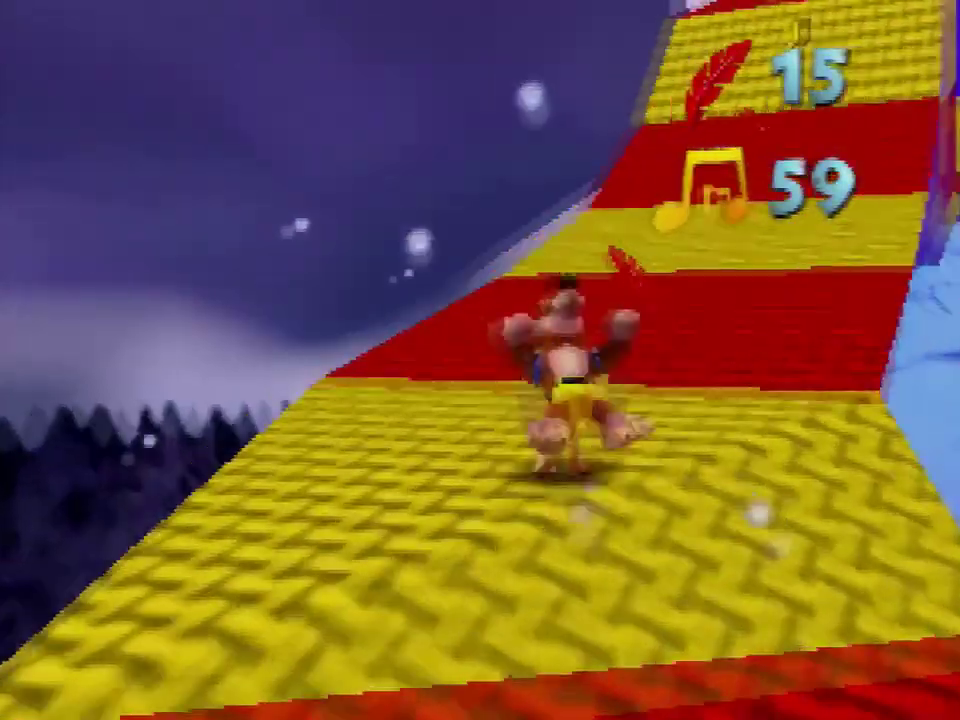
{"buttons": [], "left_stick": "up", "events": [[33, "A", "down"], [166, "A", "up"]]}
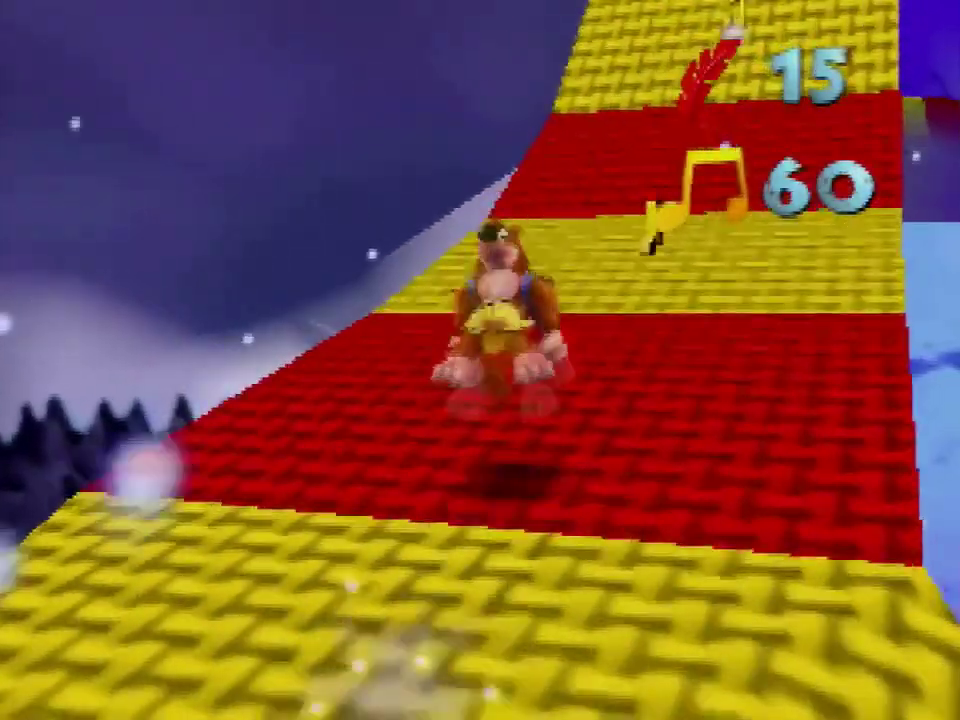
{"buttons": [], "left_stick": "up", "events": [[234, "A", "down"], [334, "A", "up"]]}
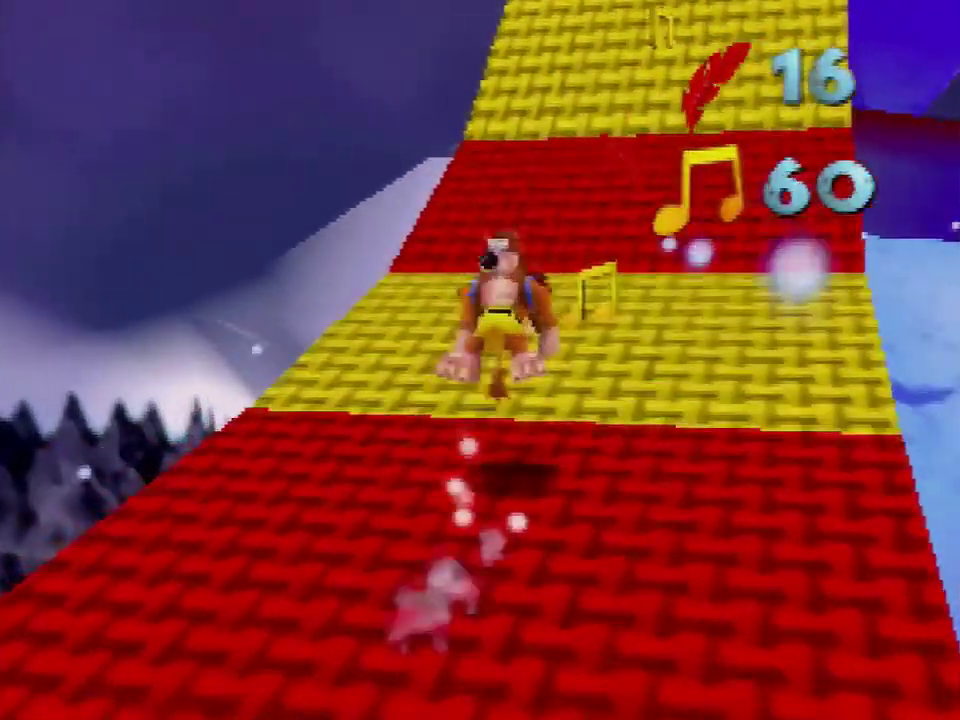
{"buttons": [], "left_stick": "up", "events": []}